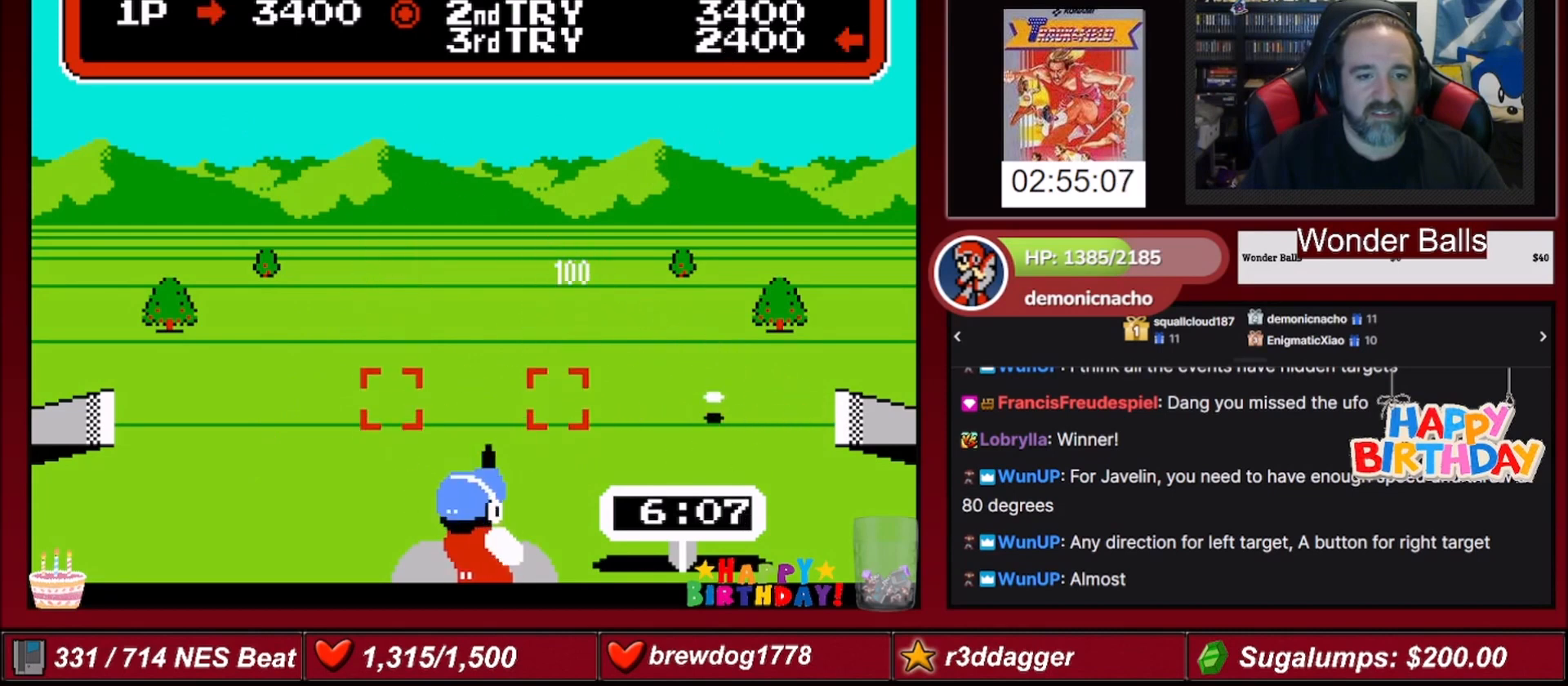
Gameplay with a controller (Nintendo layout); each line is a JSON object with the inputs held at the frame after it. "events" lists button and stick changes between this image and that frame as [ms after this image, input, new state], when the widget could be followed in between. Not read: L3 R3.
{"buttons": [], "events": [[234, "A", "down"], [367, "A", "up"]]}
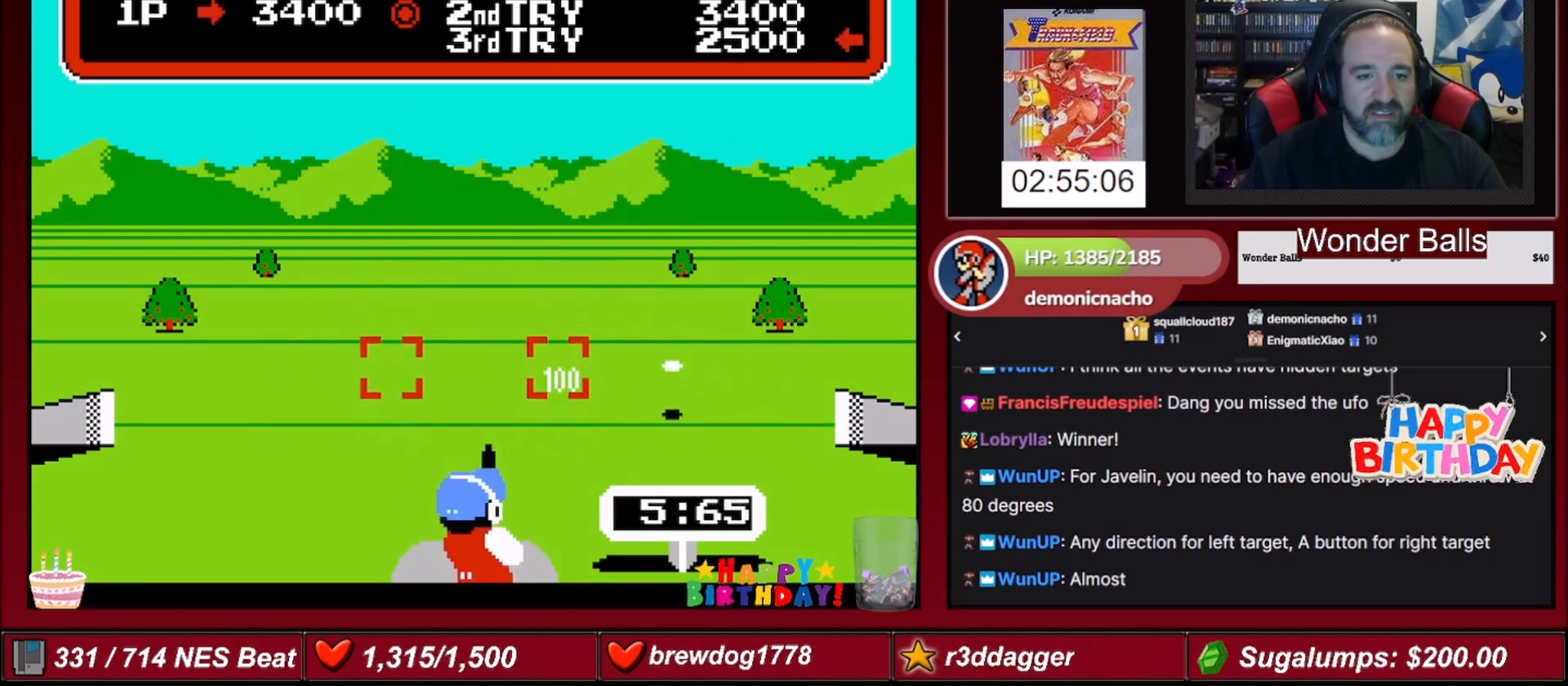
{"buttons": [], "events": [[167, "A", "down"], [333, "A", "up"]]}
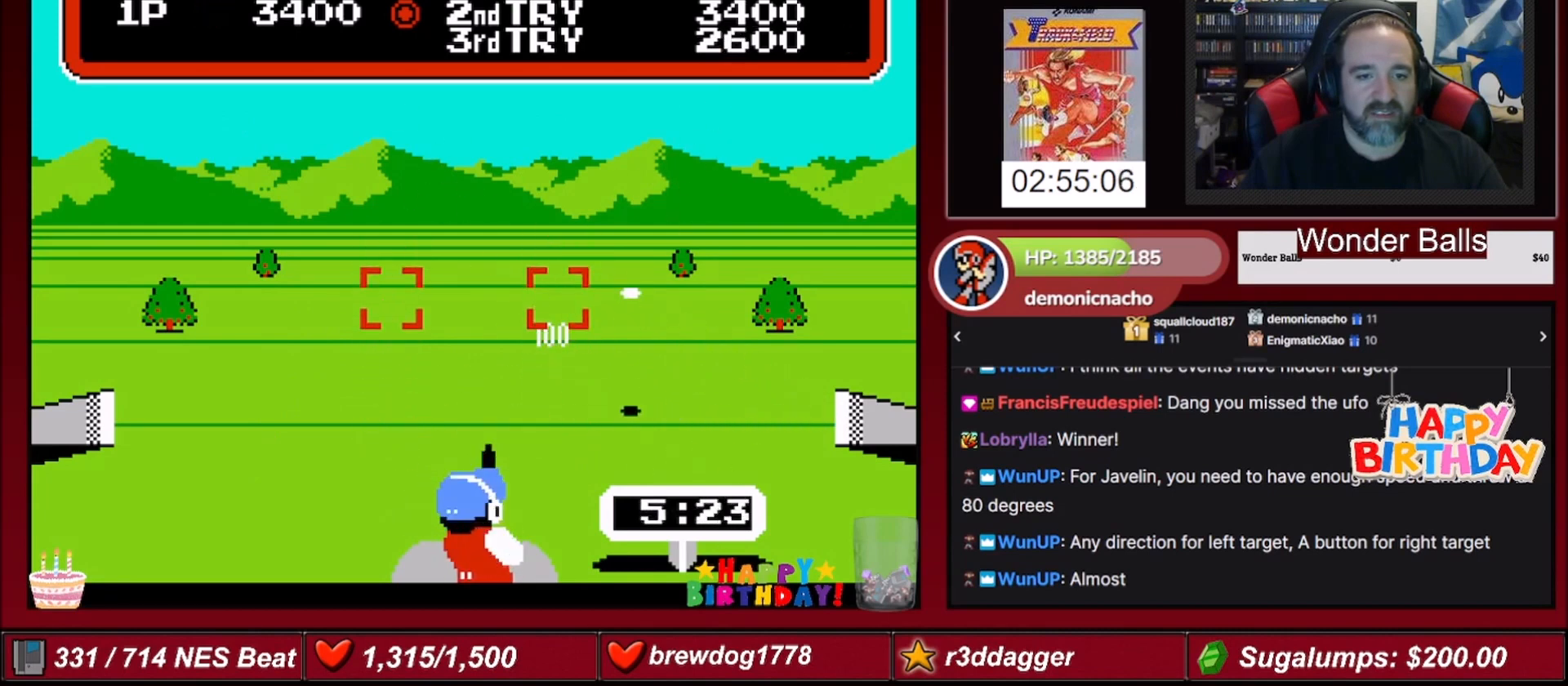
{"buttons": [], "events": [[100, "A", "down"], [267, "A", "up"]]}
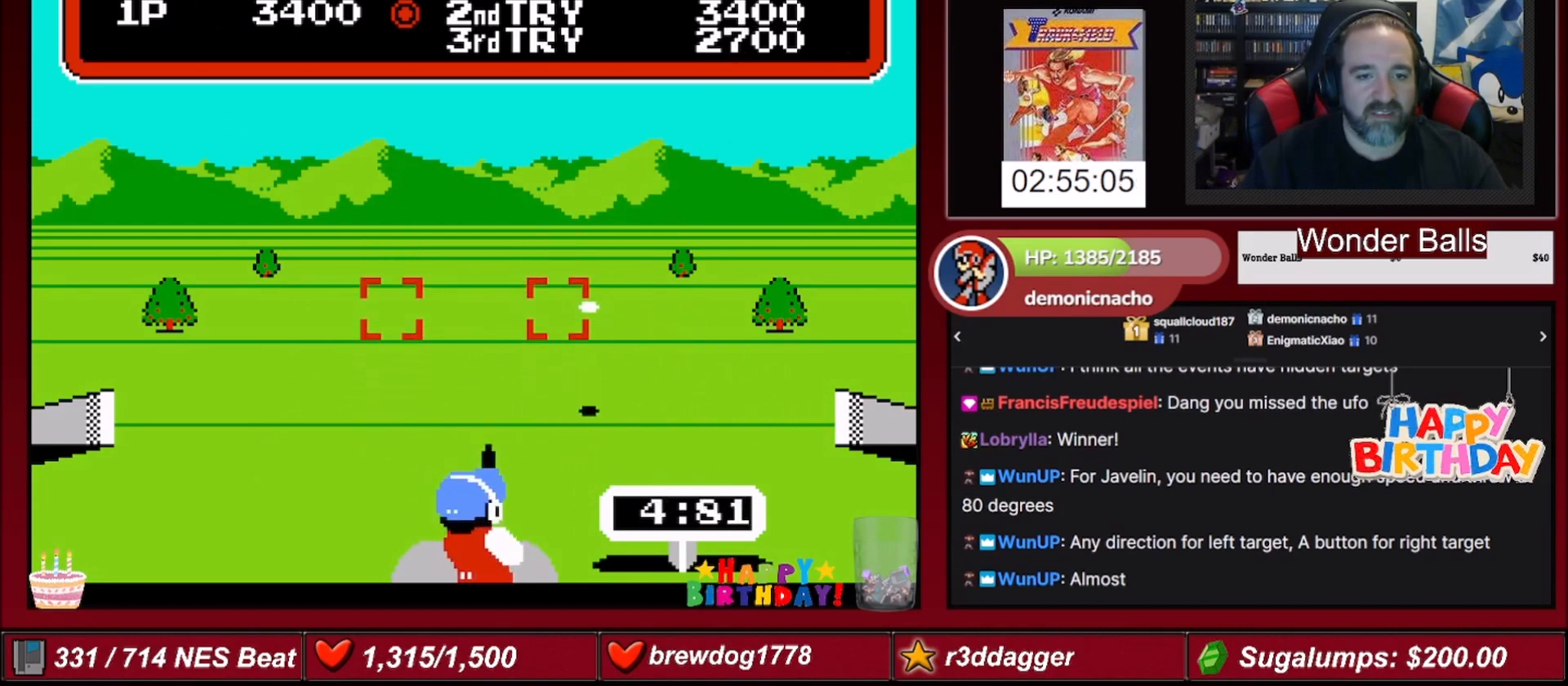
{"buttons": ["A"], "events": [[33, "A", "down"], [200, "A", "up"], [500, "A", "down"]]}
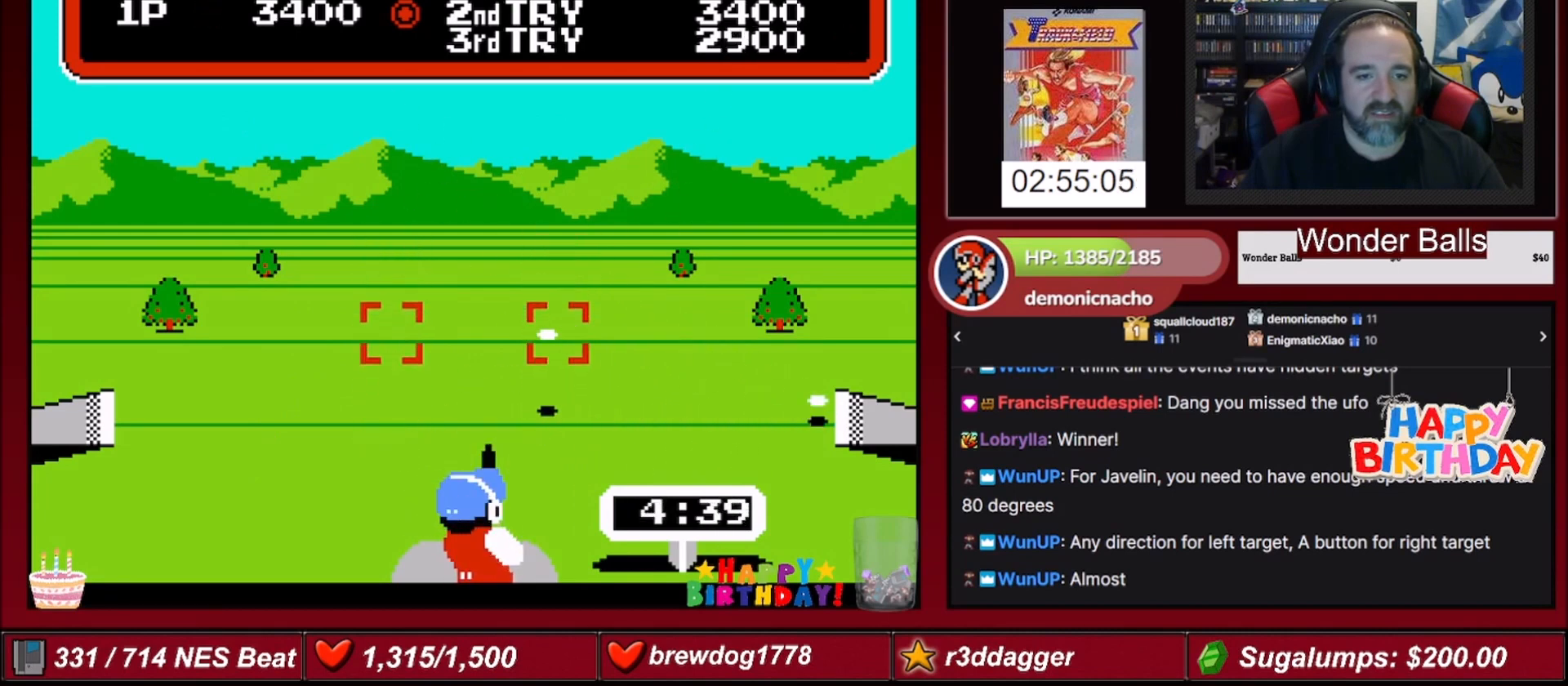
{"buttons": ["A"], "events": [[167, "A", "up"], [401, "A", "down"]]}
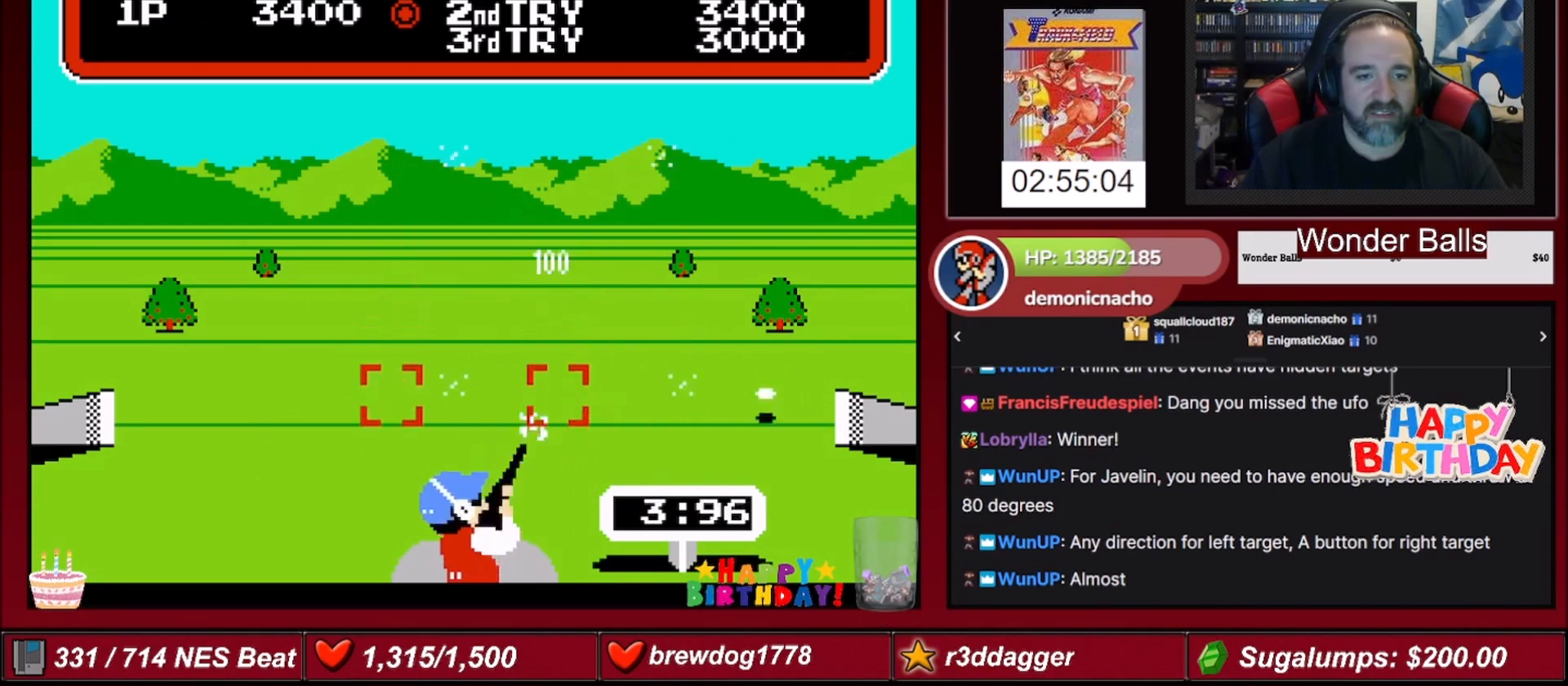
{"buttons": [], "events": [[66, "A", "up"], [300, "A", "down"], [433, "A", "up"]]}
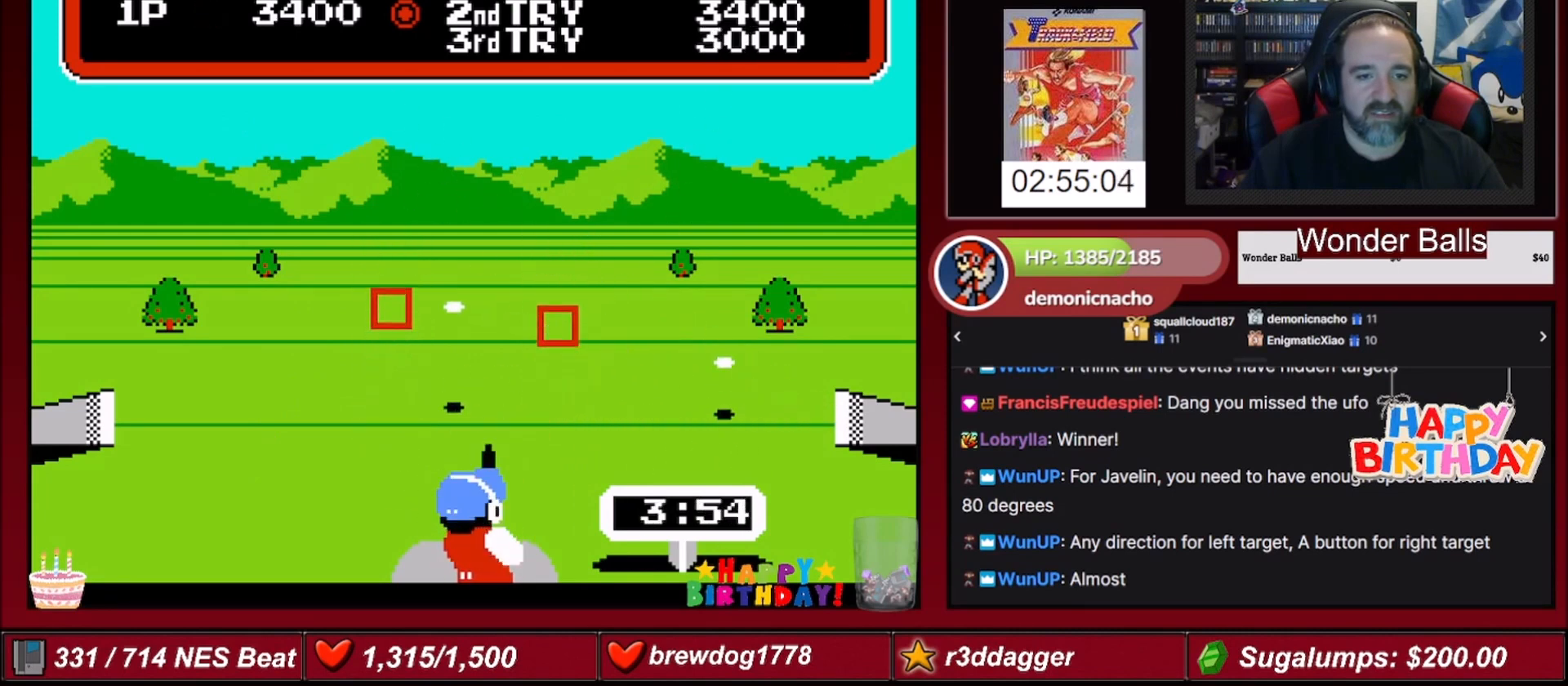
{"buttons": [], "events": [[301, "A", "down"], [434, "A", "up"]]}
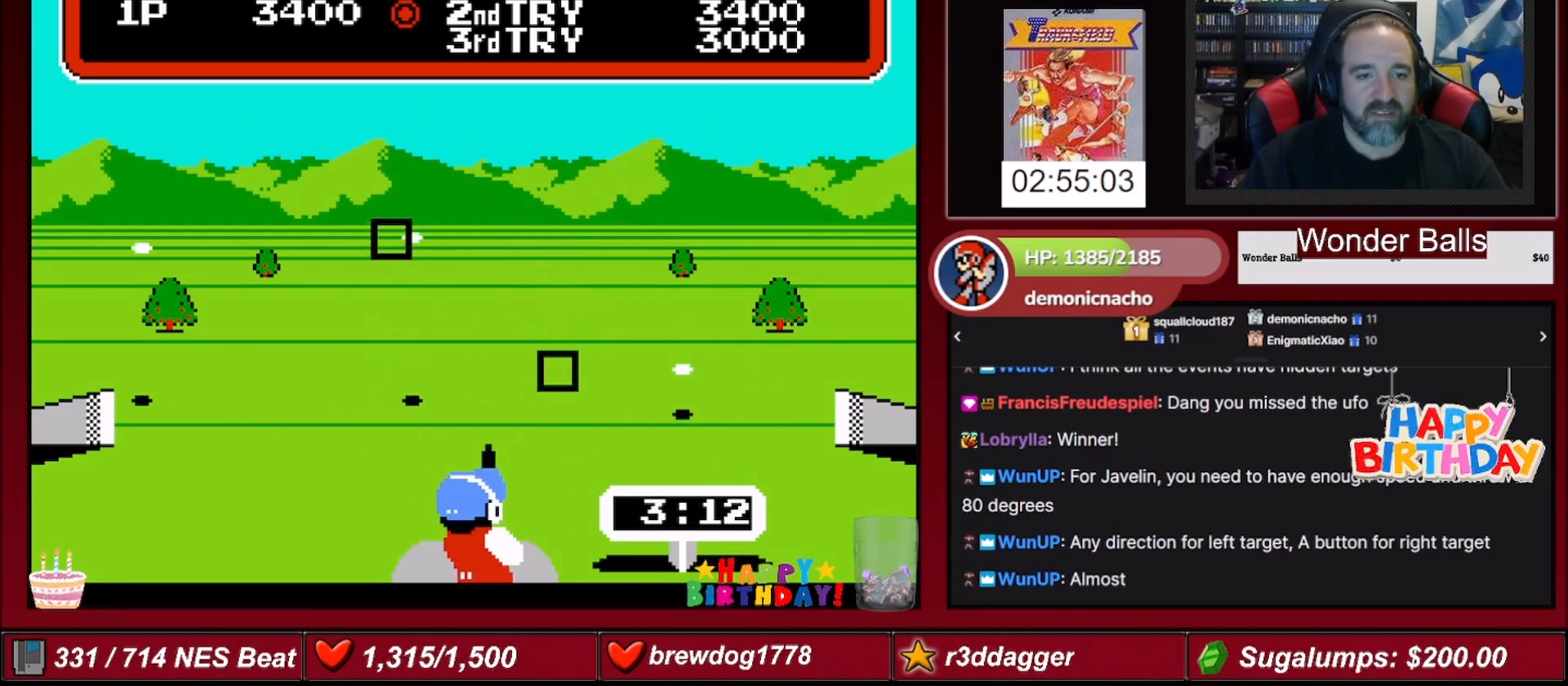
{"buttons": [], "events": [[233, "A", "down"], [400, "A", "up"]]}
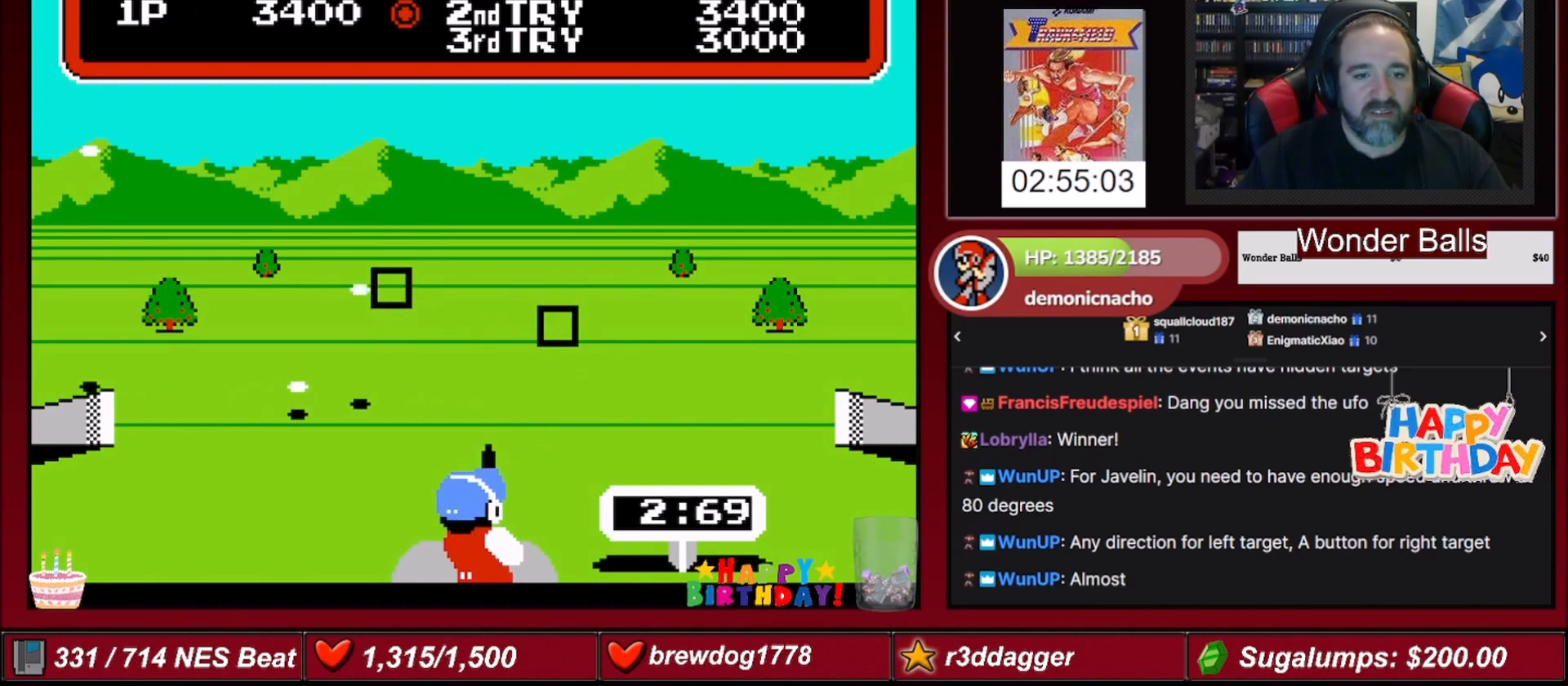
{"buttons": [], "events": [[167, "DPAD_DOWN", "down"], [300, "DPAD_DOWN", "up"]]}
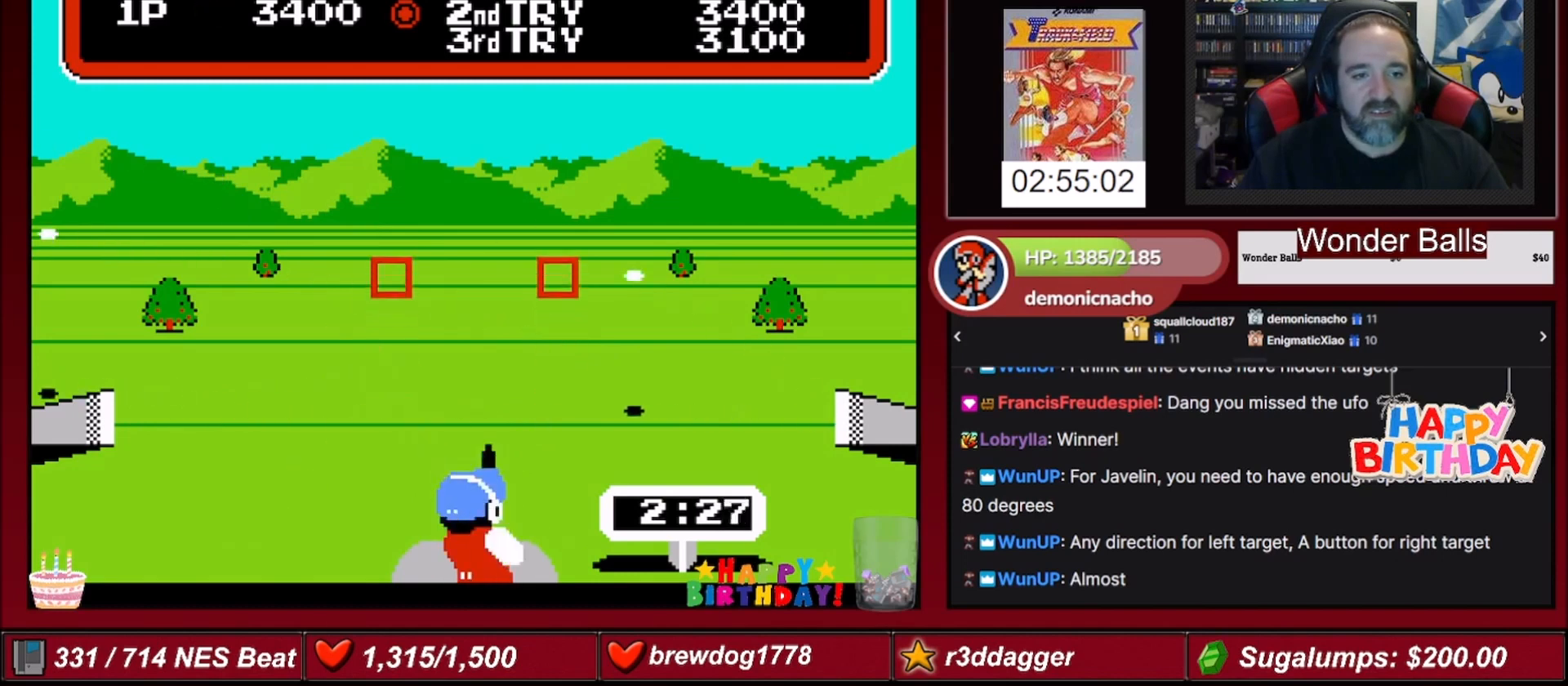
{"buttons": [], "events": [[133, "A", "down"], [300, "A", "up"]]}
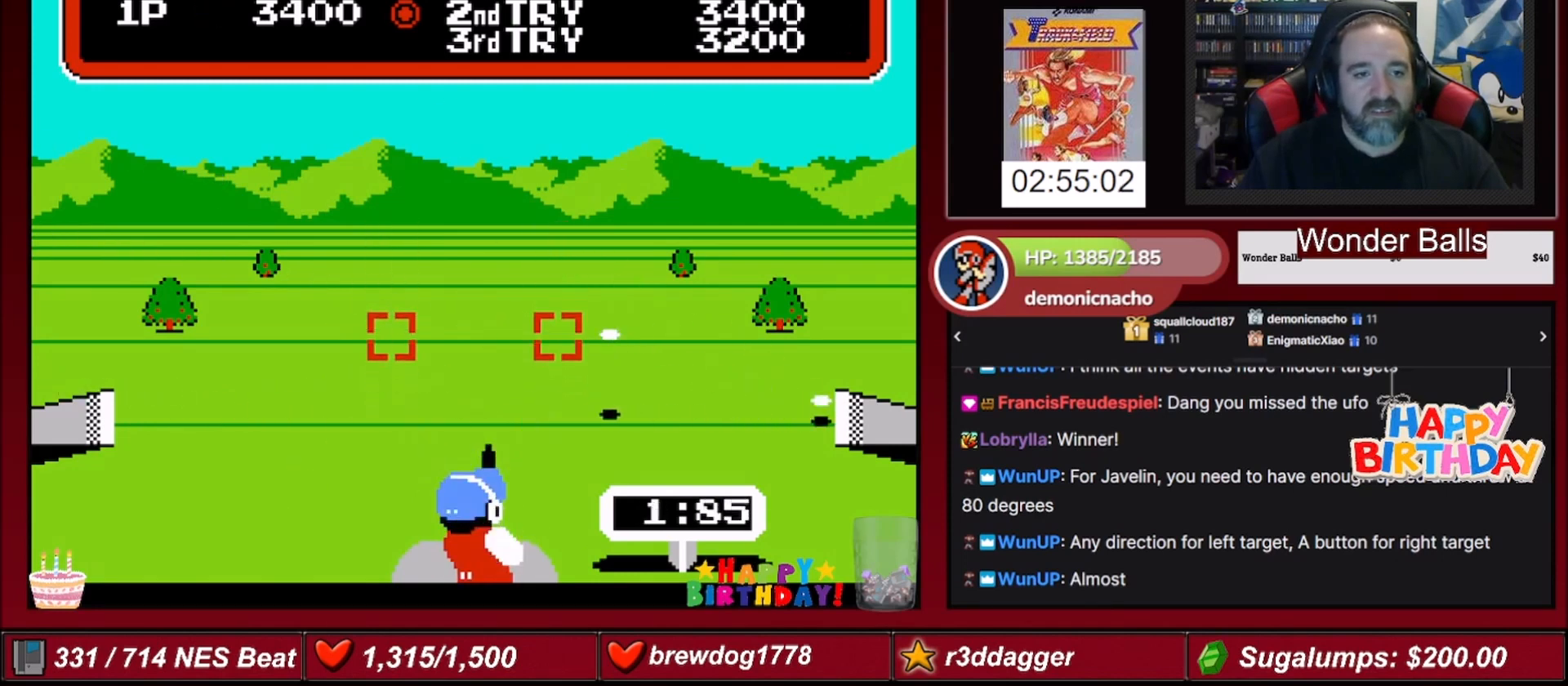
{"buttons": [], "events": [[67, "A", "down"], [200, "A", "up"]]}
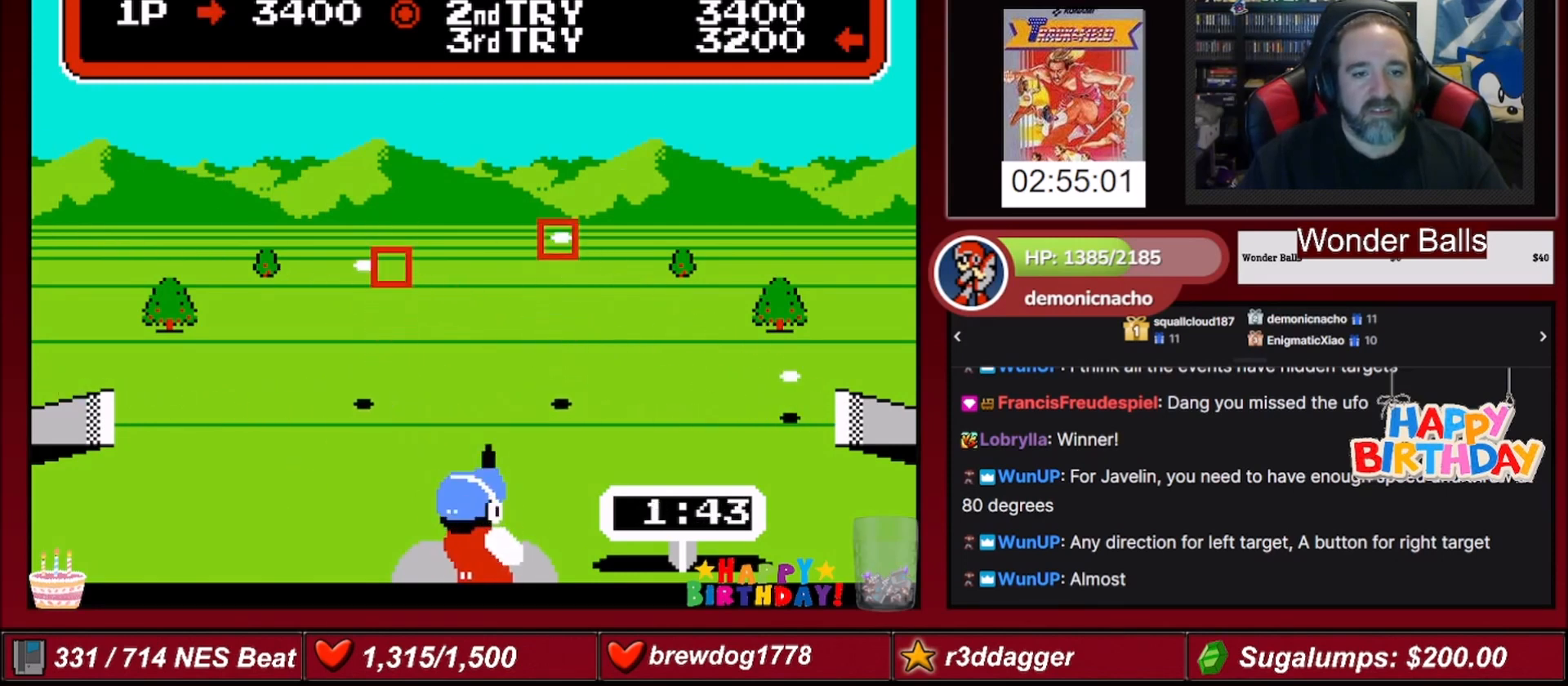
{"buttons": [], "events": [[200, "A", "down"], [367, "A", "up"]]}
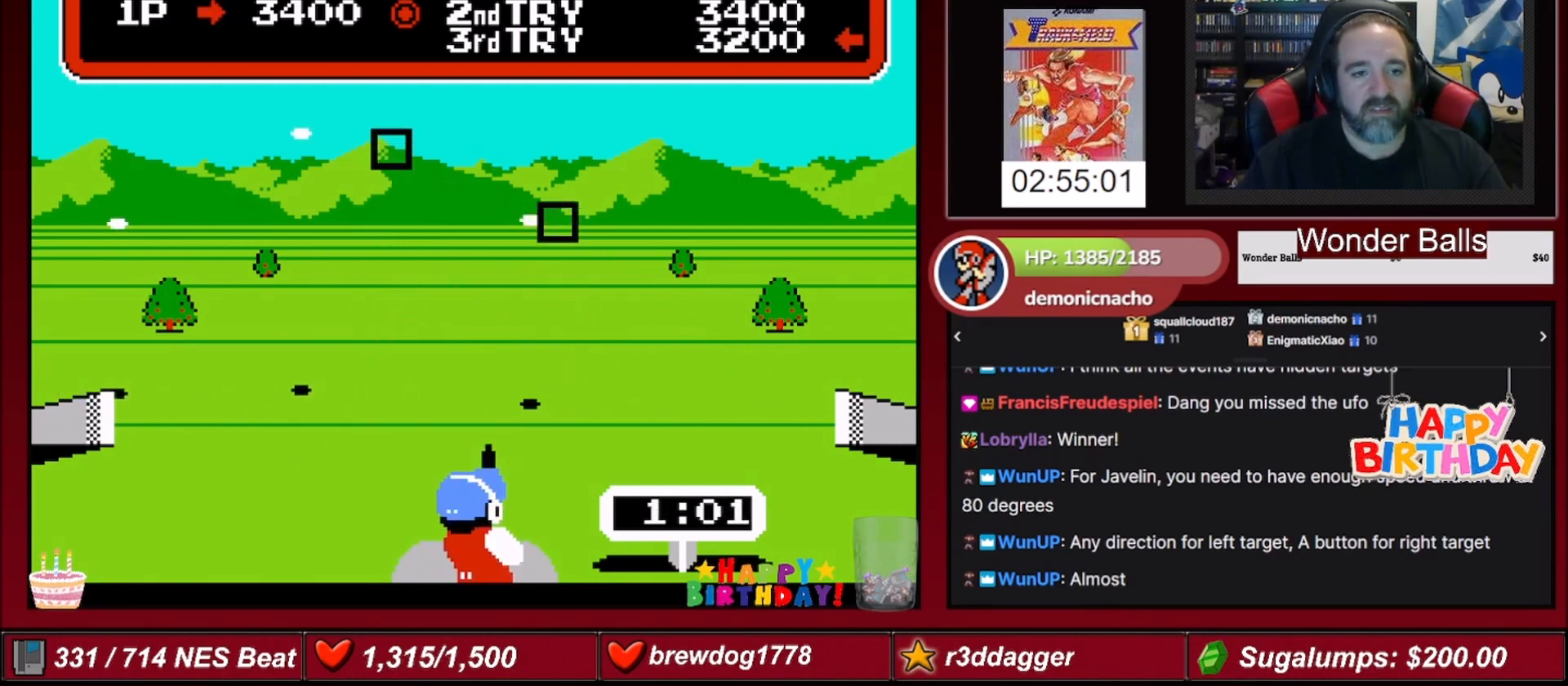
{"buttons": ["DPAD_DOWN"], "events": [[67, "DPAD_DOWN", "down"], [200, "DPAD_DOWN", "up"], [434, "DPAD_DOWN", "down"]]}
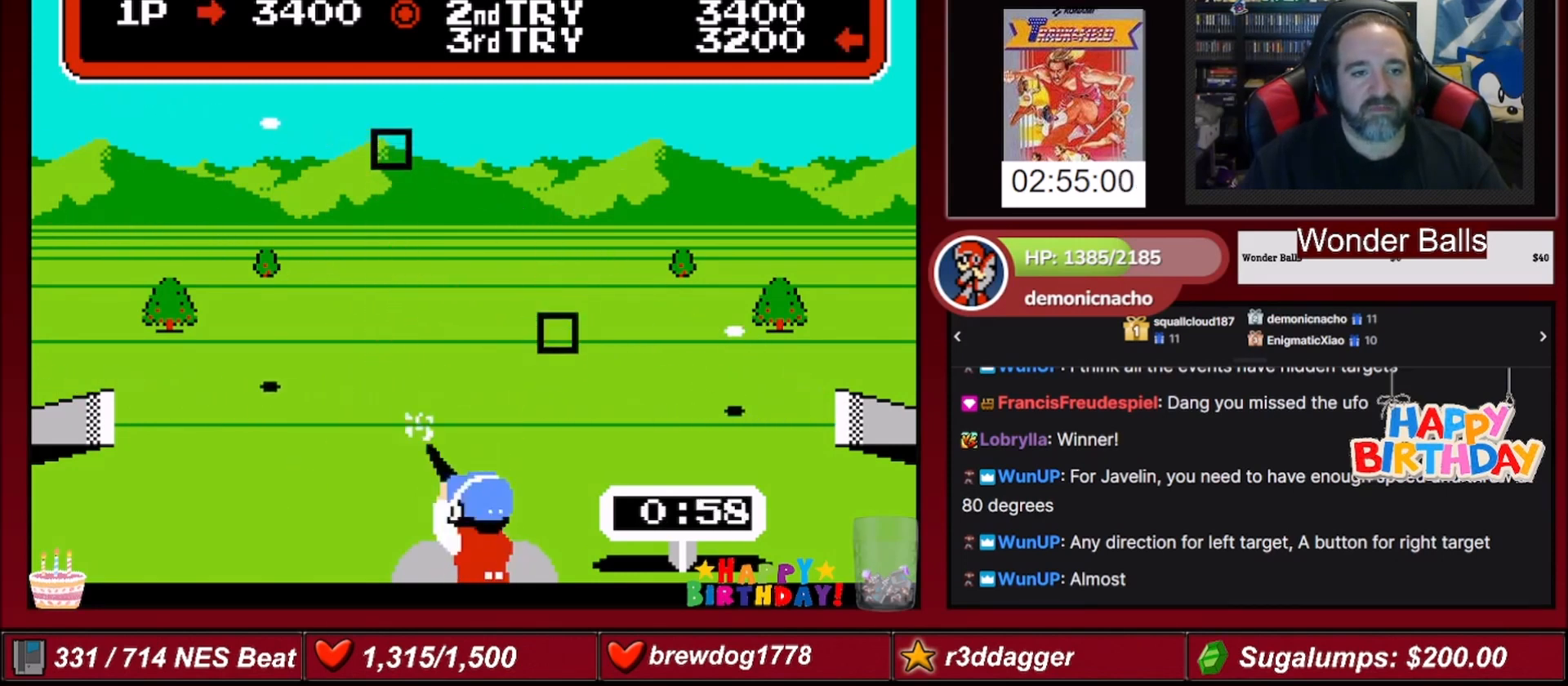
{"buttons": ["A"], "events": [[66, "DPAD_DOWN", "up"], [433, "A", "down"]]}
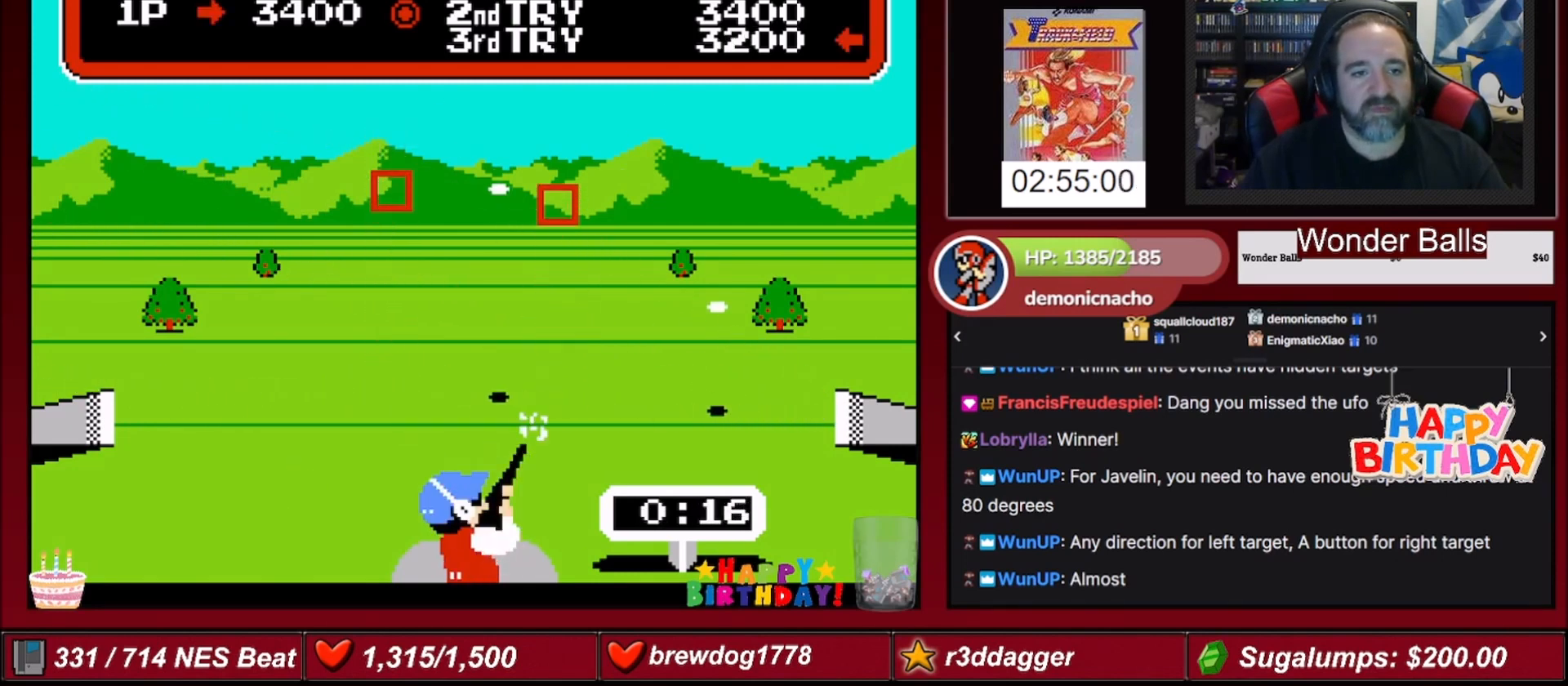
{"buttons": ["A"], "events": [[100, "A", "up"], [401, "A", "down"]]}
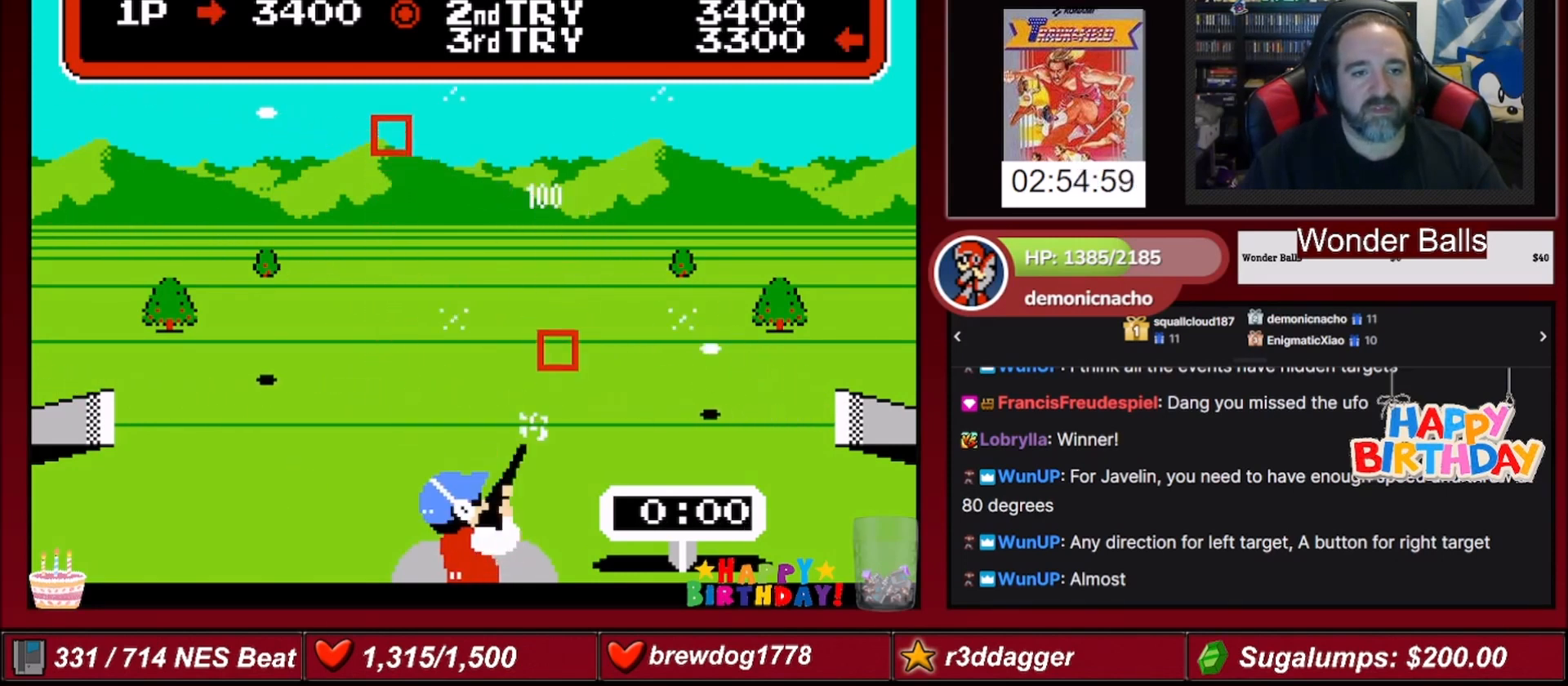
{"buttons": ["A"], "events": [[33, "A", "up"], [433, "A", "down"]]}
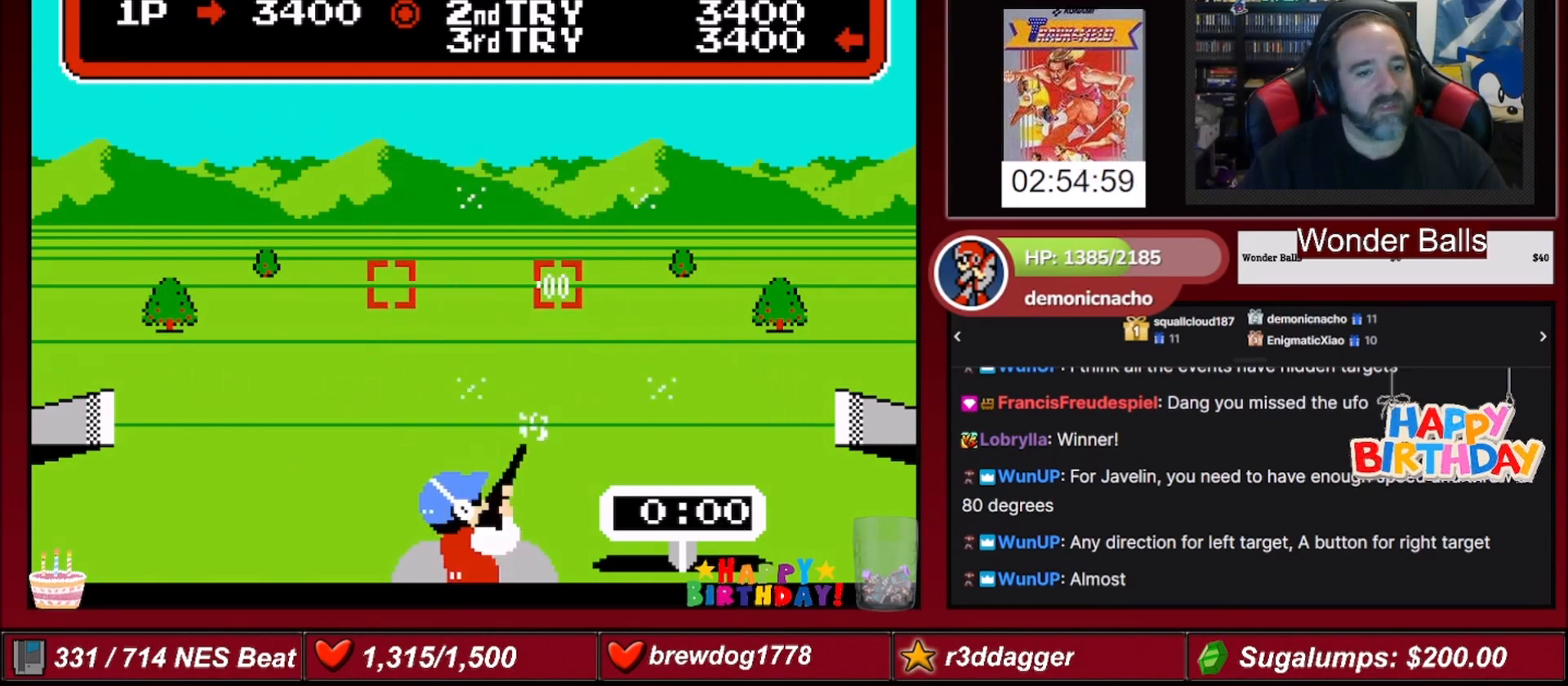
{"buttons": [], "events": [[67, "A", "up"]]}